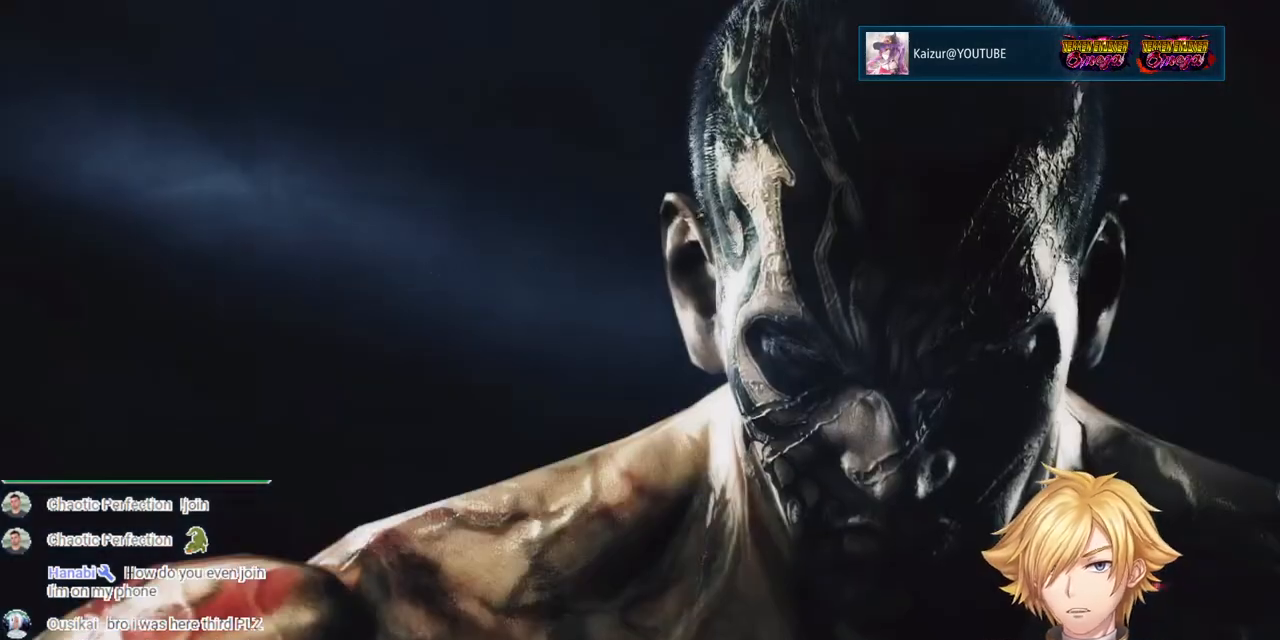
Gameplay with a controller (PlayStation layout); each line is a JSON object with the inputs held at the frame after it. "events" lists button and stick changes between this image and that frame as [ms after this image, input, new state], when the widget could be followed in between.
{"buttons": [], "left_stick": "center", "right_stick": "center", "events": []}
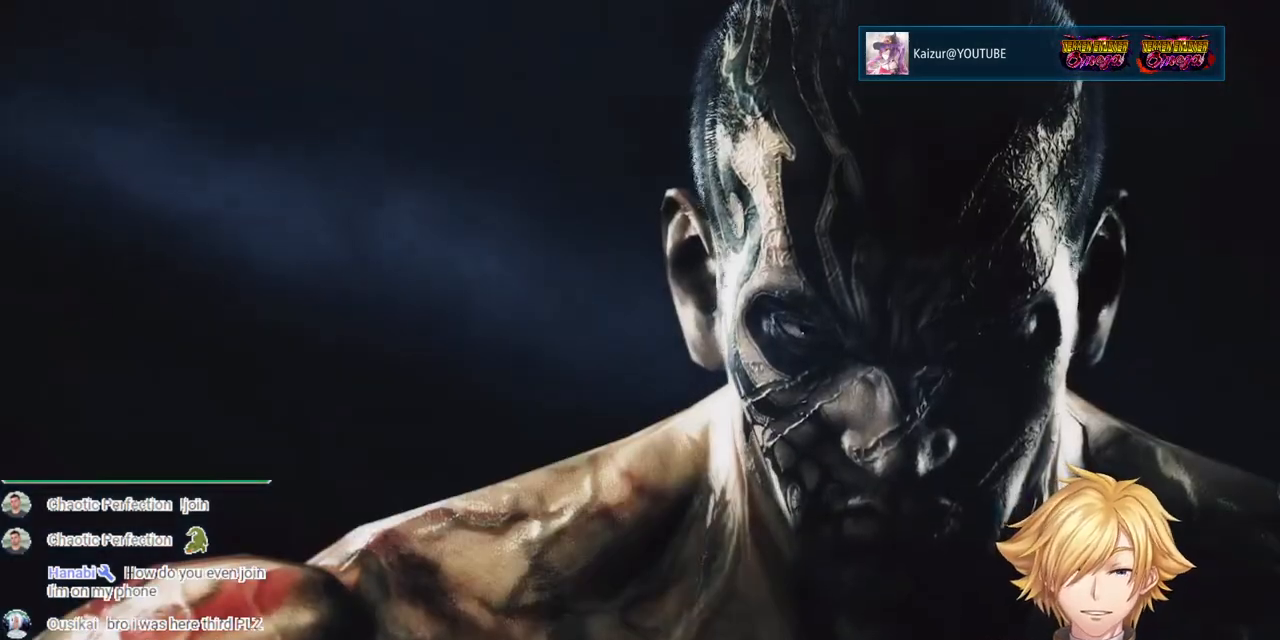
{"buttons": [], "left_stick": "center", "right_stick": "center", "events": []}
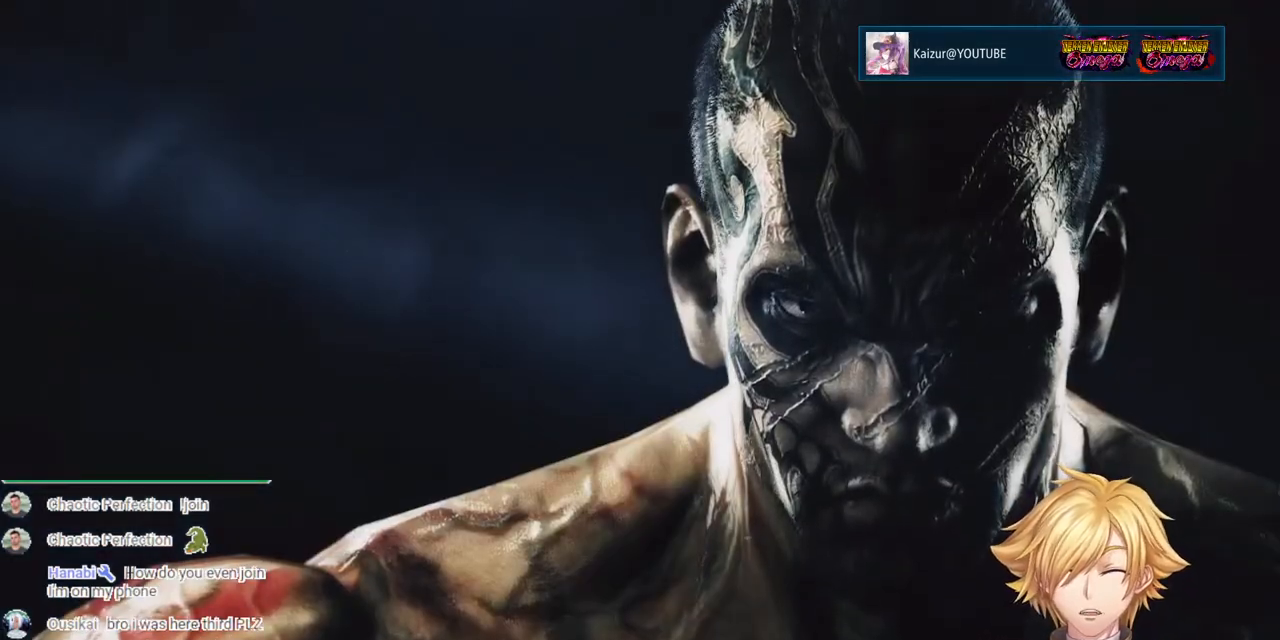
{"buttons": [], "left_stick": "center", "right_stick": "center", "events": []}
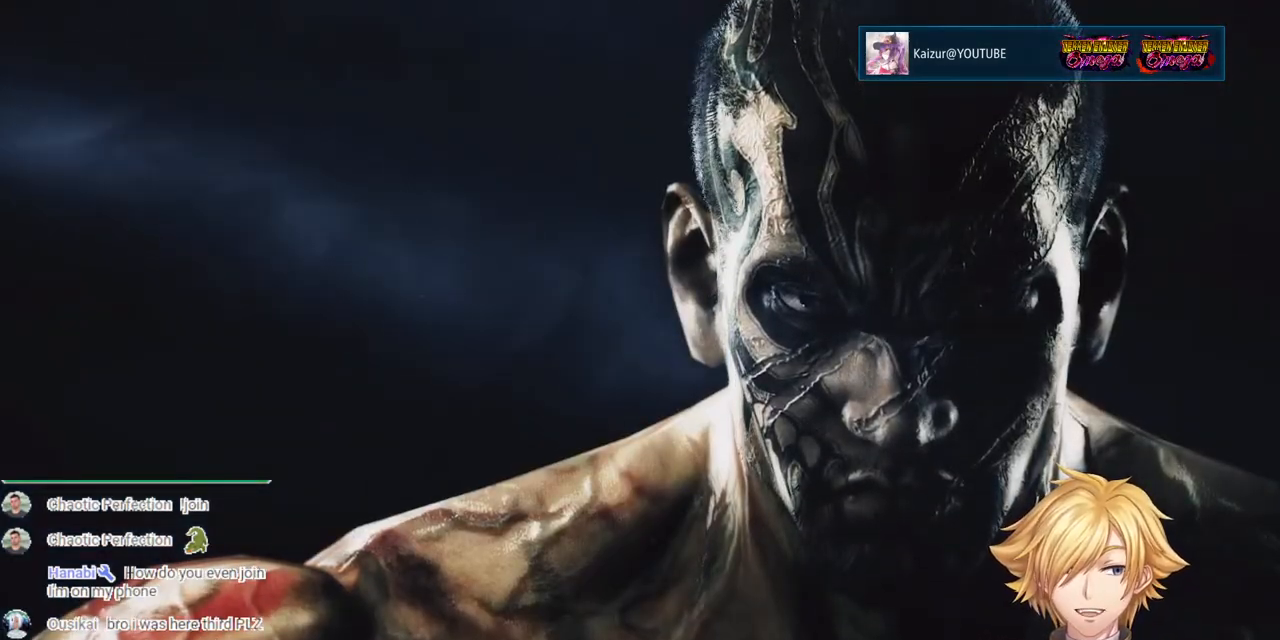
{"buttons": [], "left_stick": "center", "right_stick": "center", "events": []}
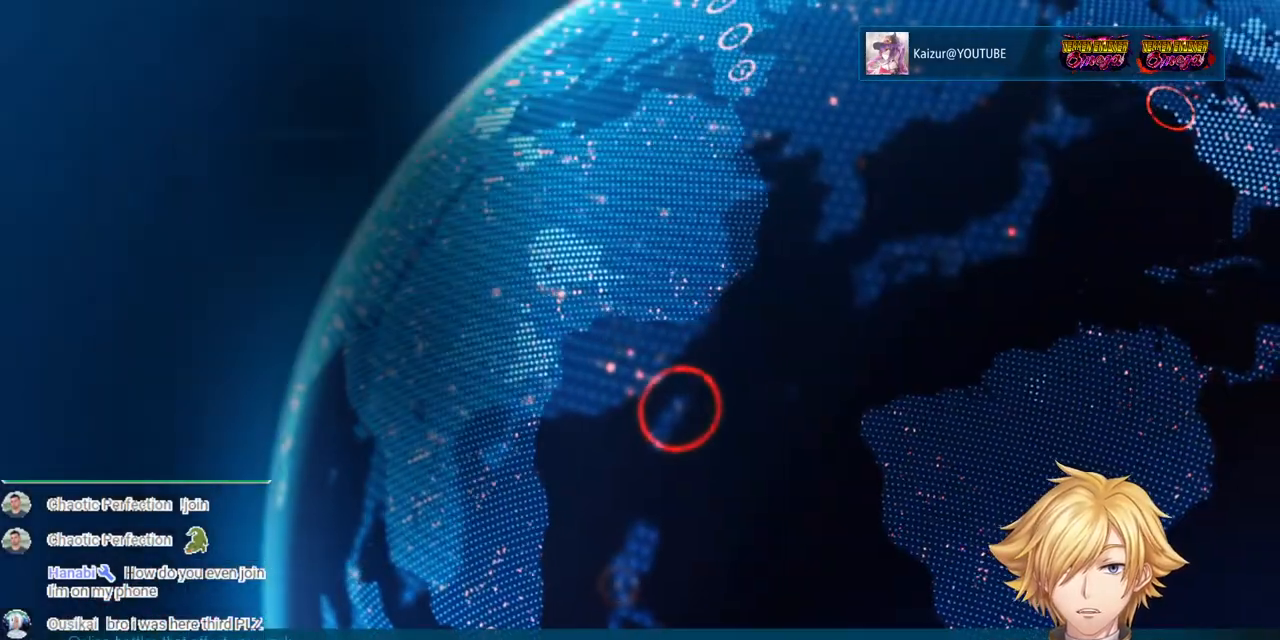
{"buttons": [], "left_stick": "center", "right_stick": "center", "events": [[267, "DPAD_DOWN", "down"], [383, "DPAD_DOWN", "up"]]}
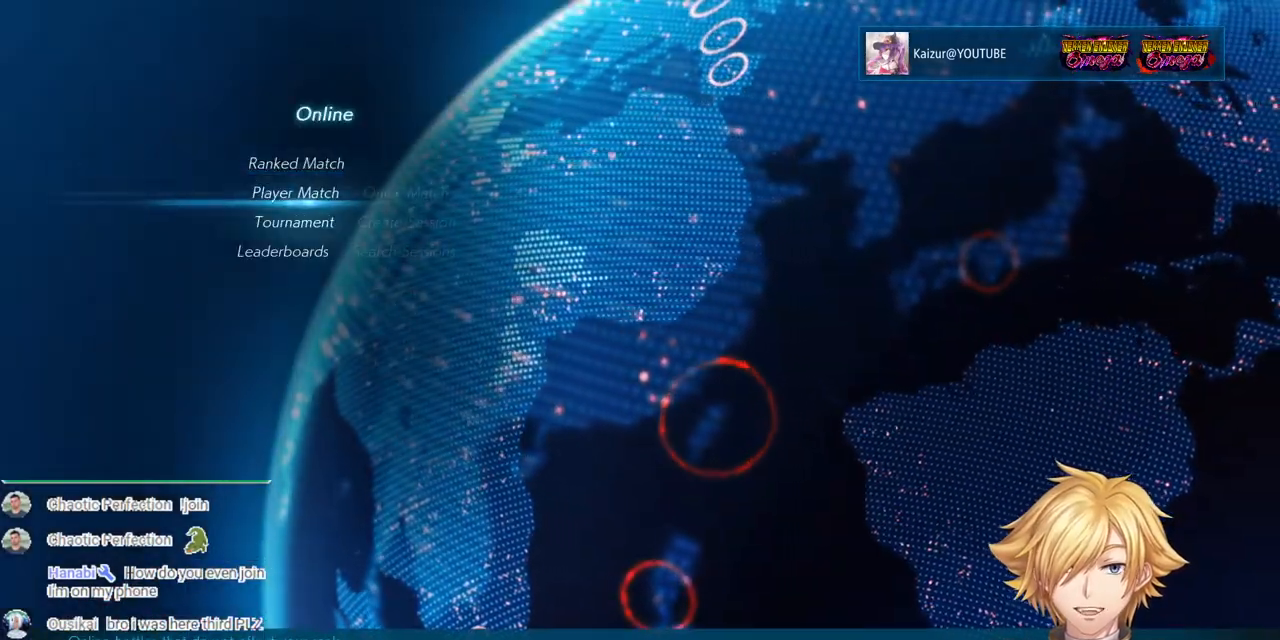
{"buttons": ["CROSS"], "left_stick": "center", "right_stick": "center", "events": [[333, "CROSS", "down"]]}
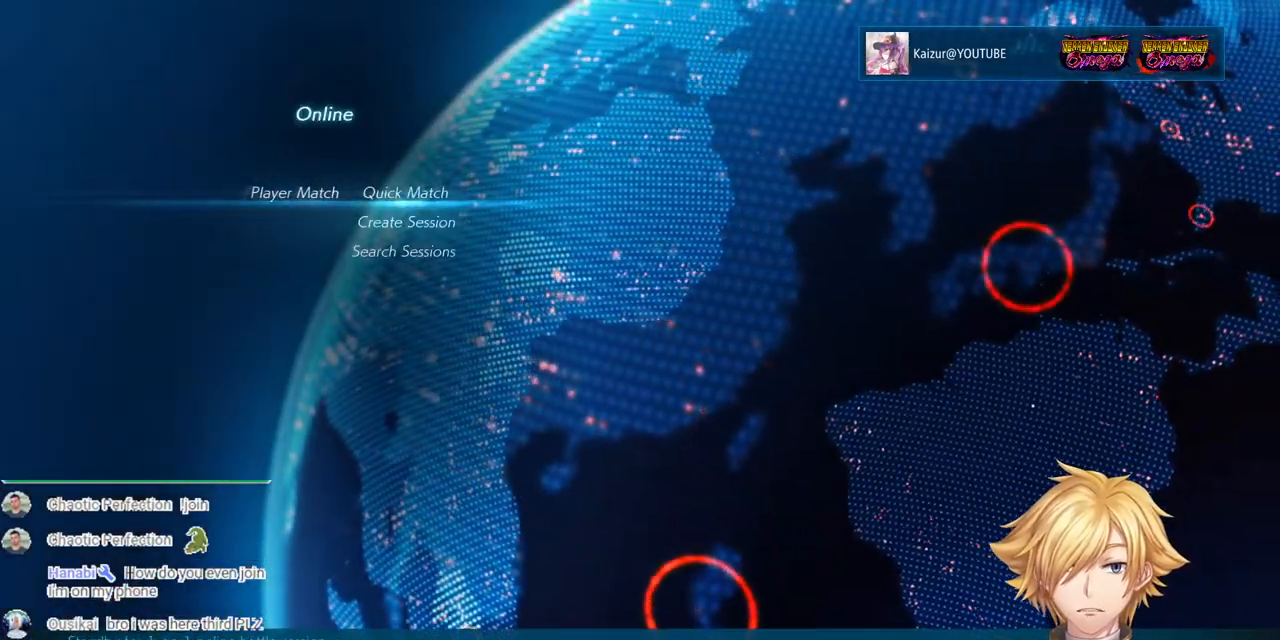
{"buttons": [], "left_stick": "center", "right_stick": "center", "events": [[17, "CROSS", "up"], [183, "DPAD_DOWN", "down"], [283, "DPAD_DOWN", "up"]]}
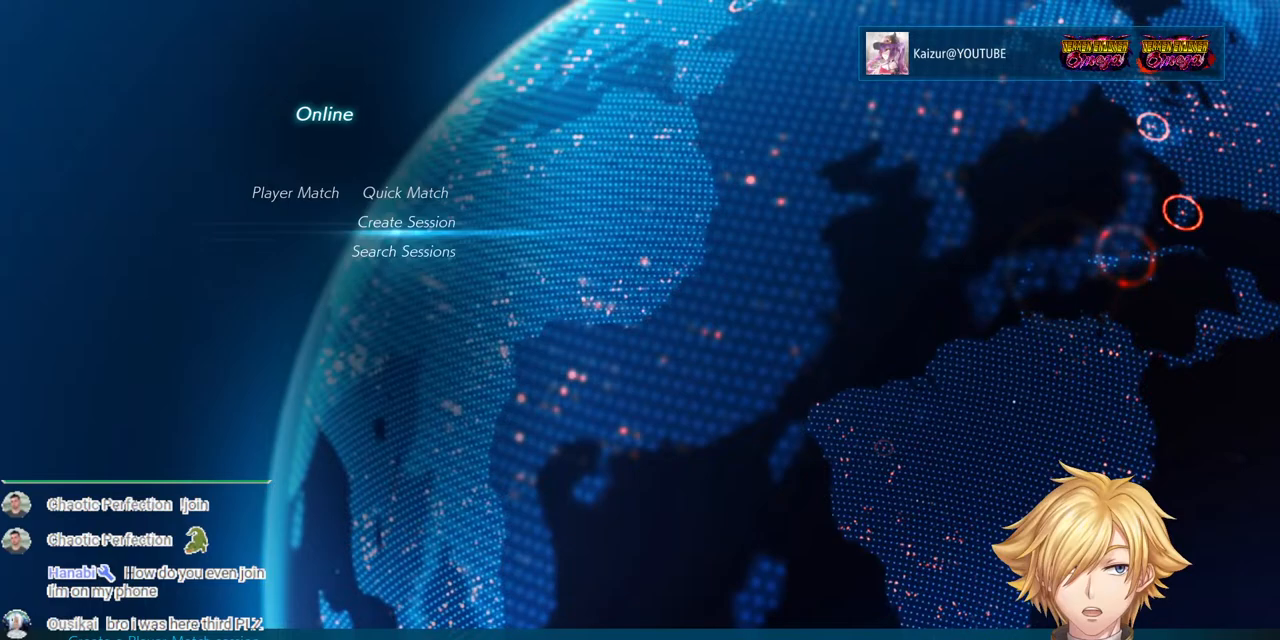
{"buttons": [], "left_stick": "center", "right_stick": "center", "events": []}
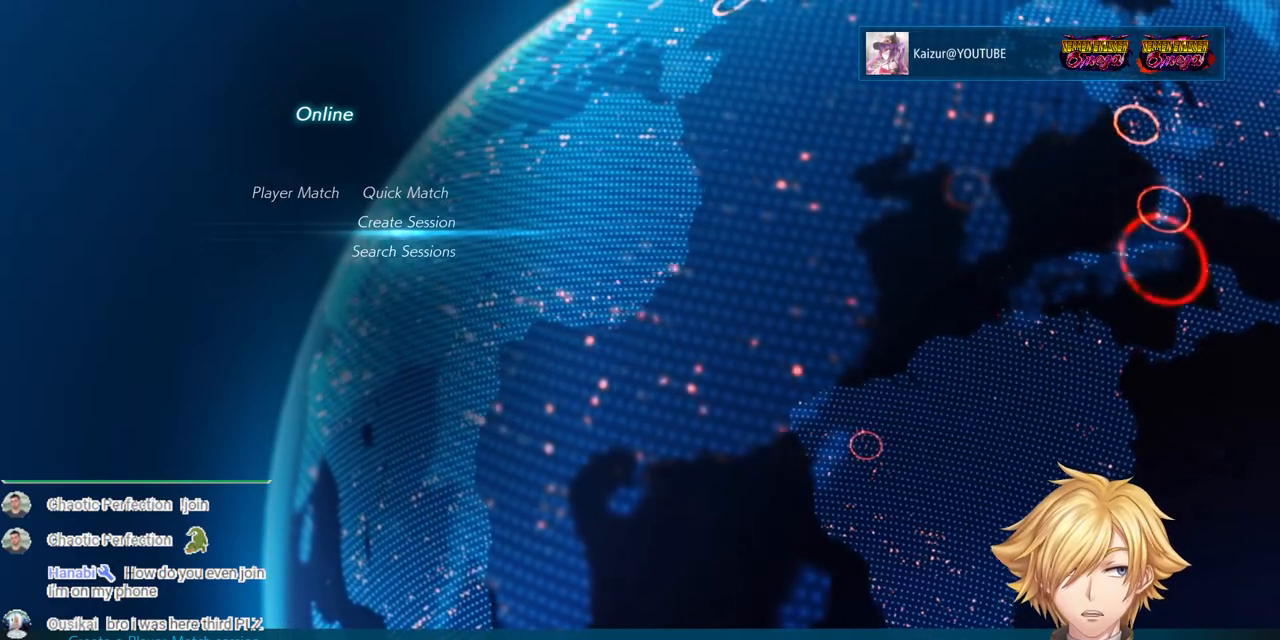
{"buttons": ["DPAD_UP"], "left_stick": "center", "right_stick": "center", "events": [[267, "DPAD_DOWN", "down"], [333, "DPAD_DOWN", "up"], [450, "DPAD_UP", "down"]]}
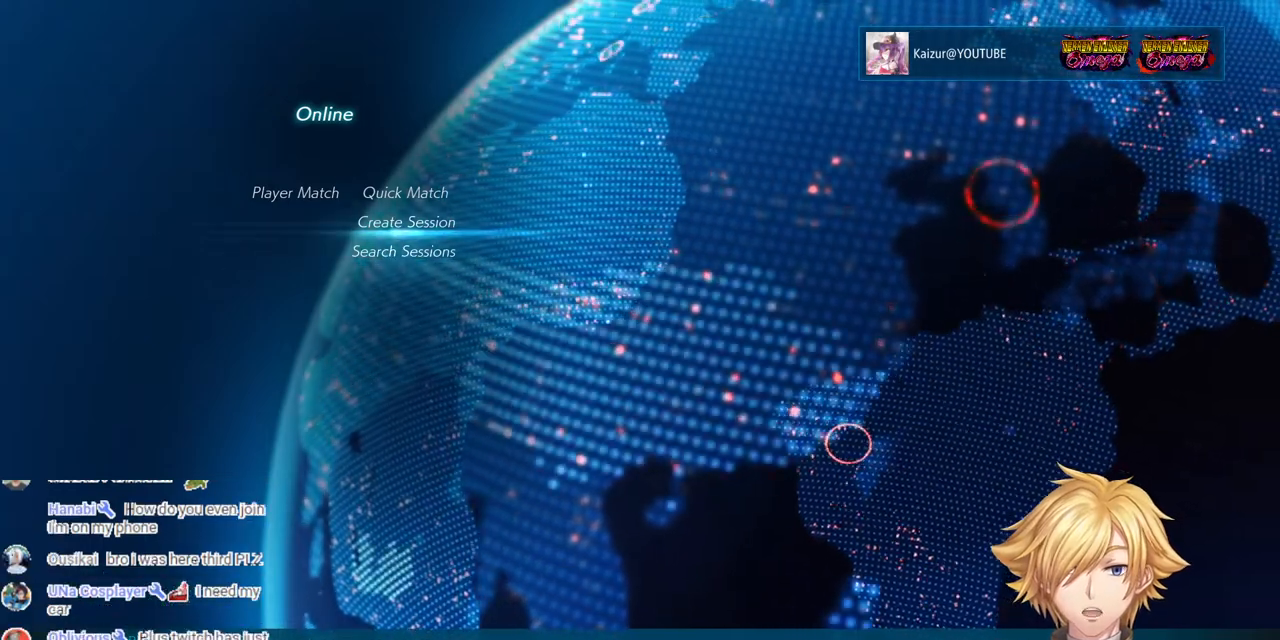
{"buttons": [], "left_stick": "center", "right_stick": "center", "events": [[33, "DPAD_UP", "up"], [267, "CROSS", "down"], [467, "CROSS", "up"]]}
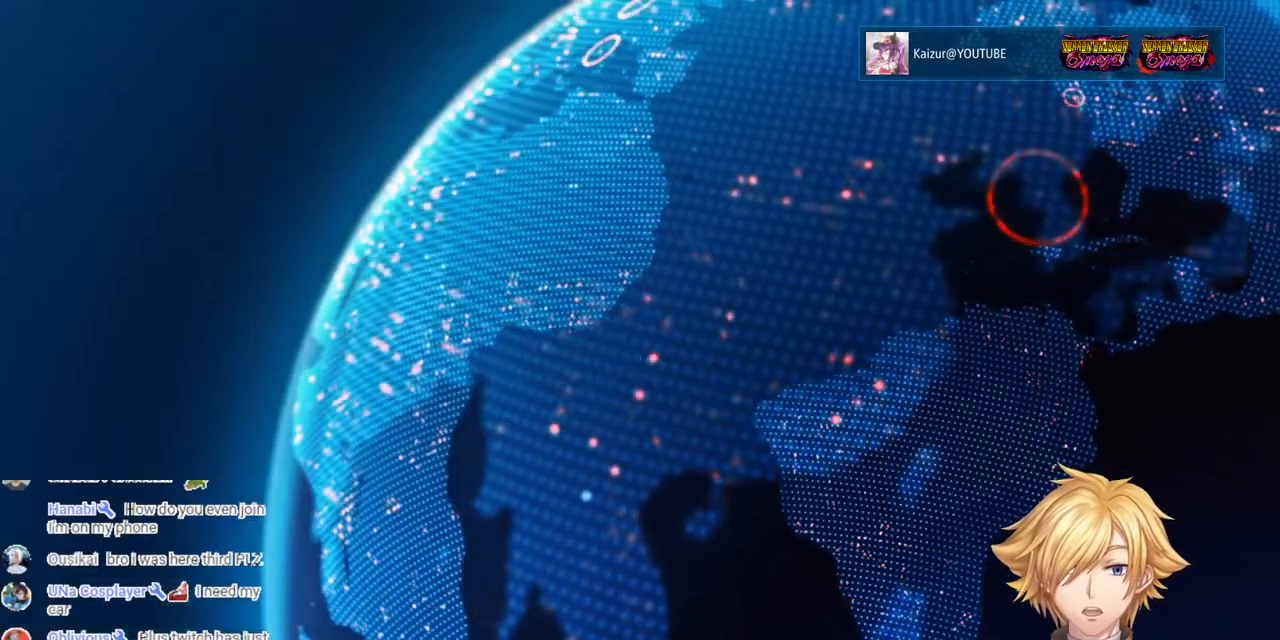
{"buttons": [], "left_stick": "center", "right_stick": "center", "events": []}
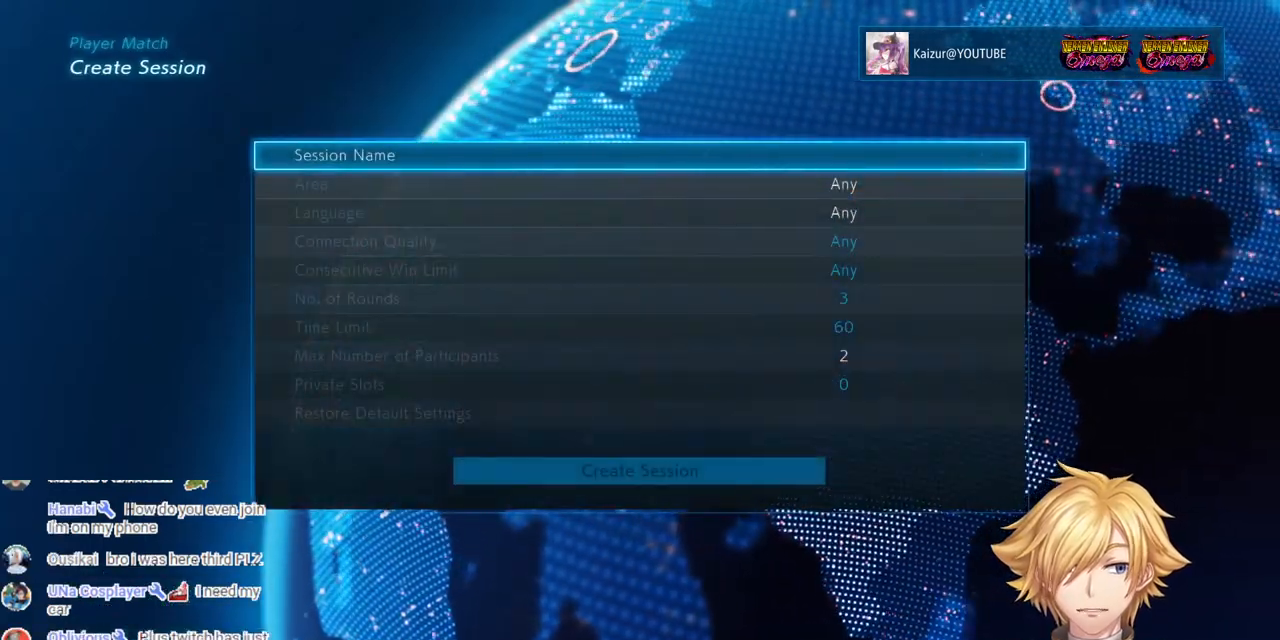
{"buttons": [], "left_stick": "center", "right_stick": "center", "events": [[217, "DPAD_UP", "down"], [333, "DPAD_UP", "up"], [433, "DPAD_UP", "down"], [467, "DPAD_UP", "up"]]}
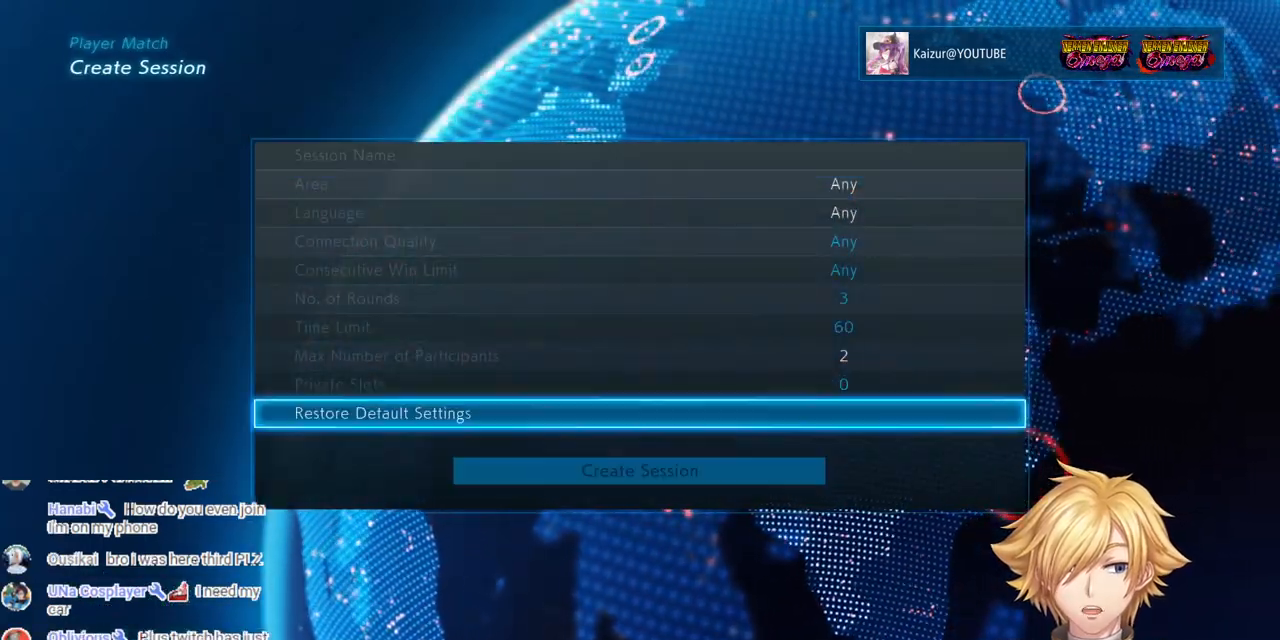
{"buttons": [], "left_stick": "center", "right_stick": "center", "events": [[167, "DPAD_DOWN", "down"], [267, "DPAD_DOWN", "up"]]}
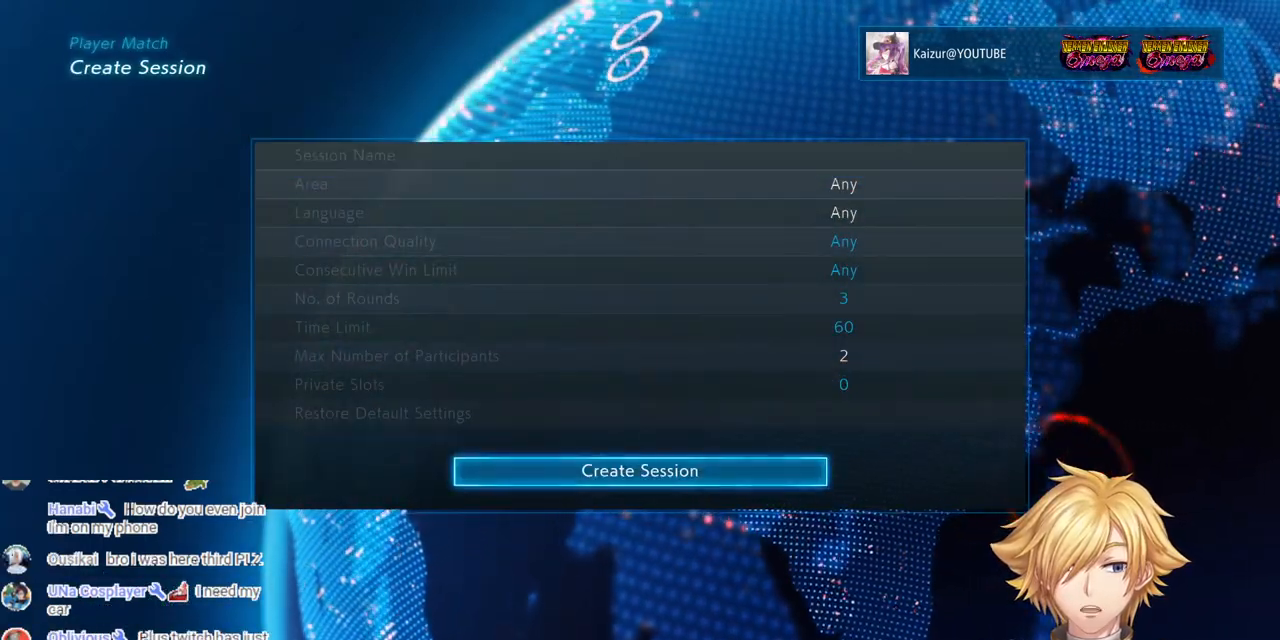
{"buttons": [], "left_stick": "center", "right_stick": "center", "events": []}
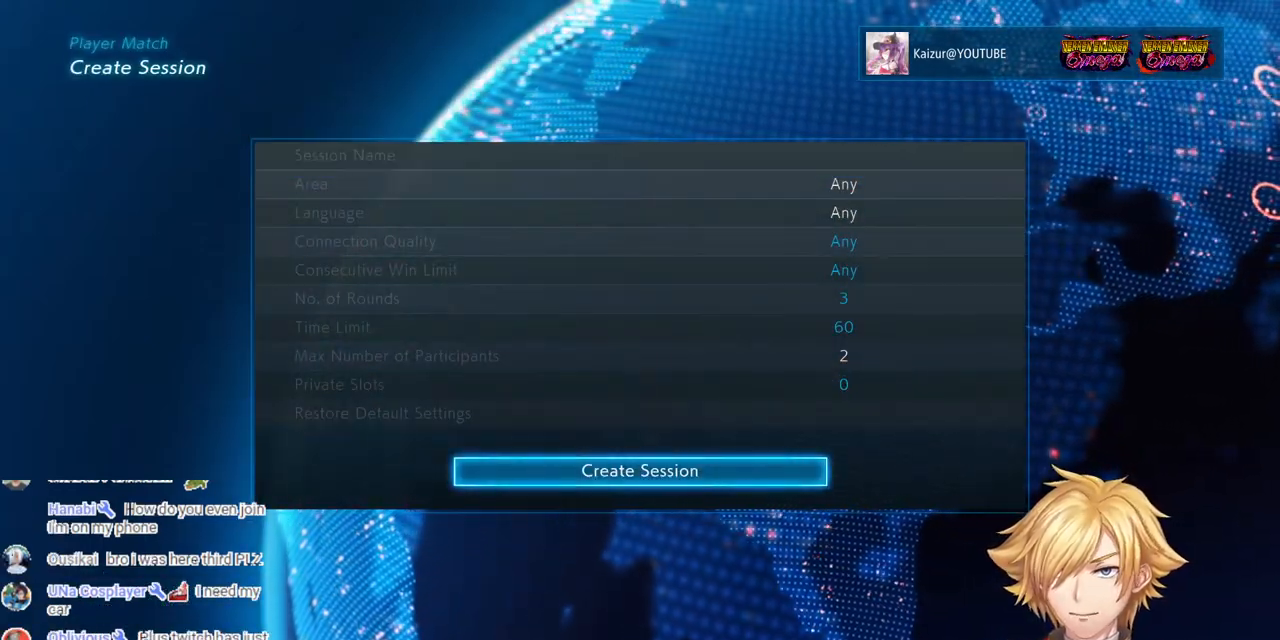
{"buttons": [], "left_stick": "center", "right_stick": "center", "events": []}
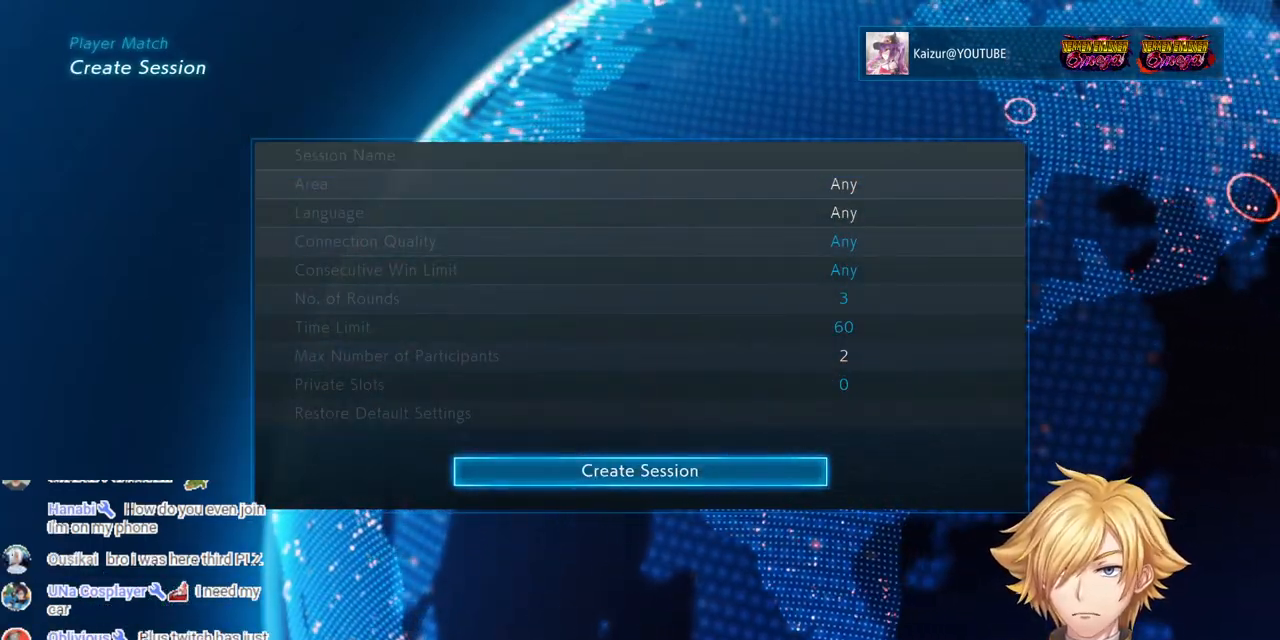
{"buttons": ["DPAD_DOWN"], "left_stick": "center", "right_stick": "center", "events": [[250, "DPAD_UP", "down"], [317, "DPAD_UP", "up"], [483, "DPAD_DOWN", "down"]]}
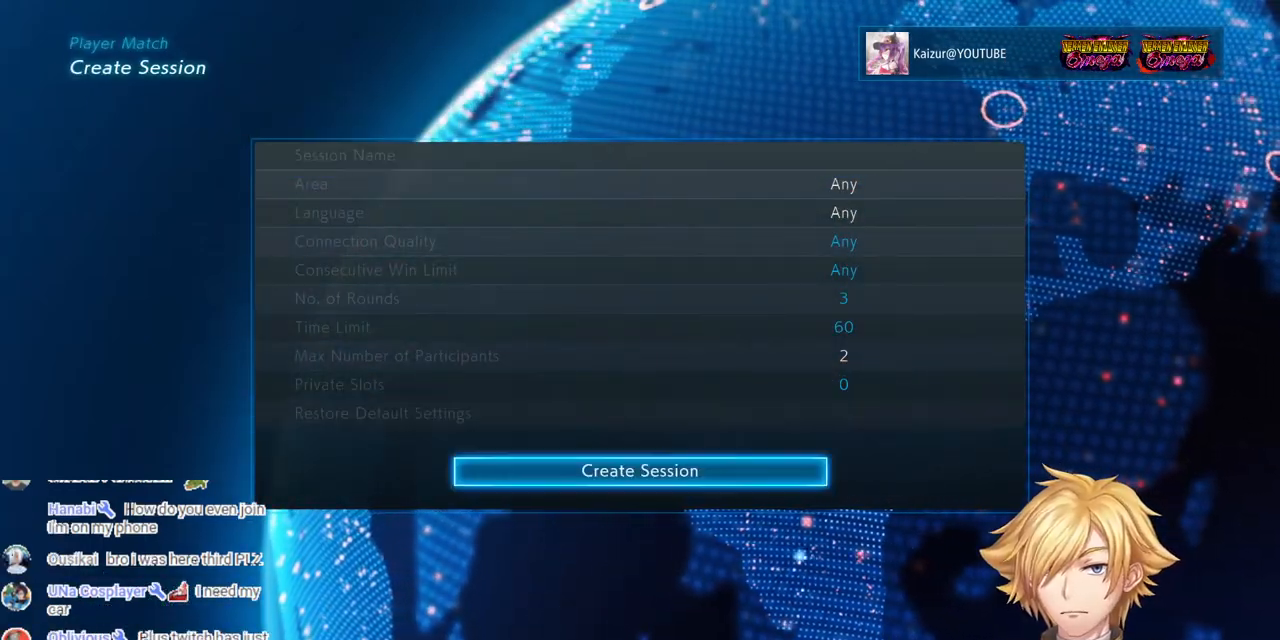
{"buttons": [], "left_stick": "center", "right_stick": "center", "events": [[100, "DPAD_DOWN", "up"]]}